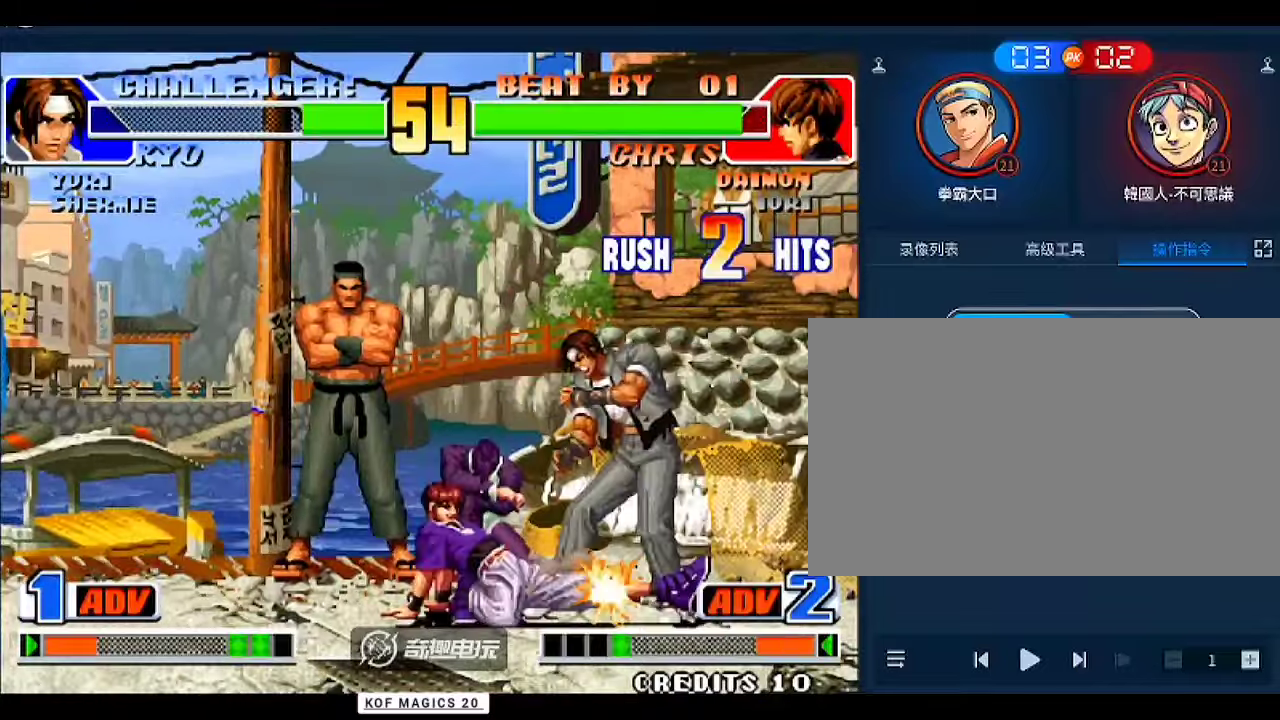
Gameplay with a controller (arcade stick); each line is a JSON object with the inputs held at the frame after it (dt_ms = milliseconds from this image to that frame). "events" lists button and stick changes between this image and that frame as [ms after this image, input, new state], when the widget could be followed in between. Not read: L3 R3.
{"dt_ms": 500, "buttons": [], "left_stick": "center", "events": [[433, "left_stick", "center"]]}
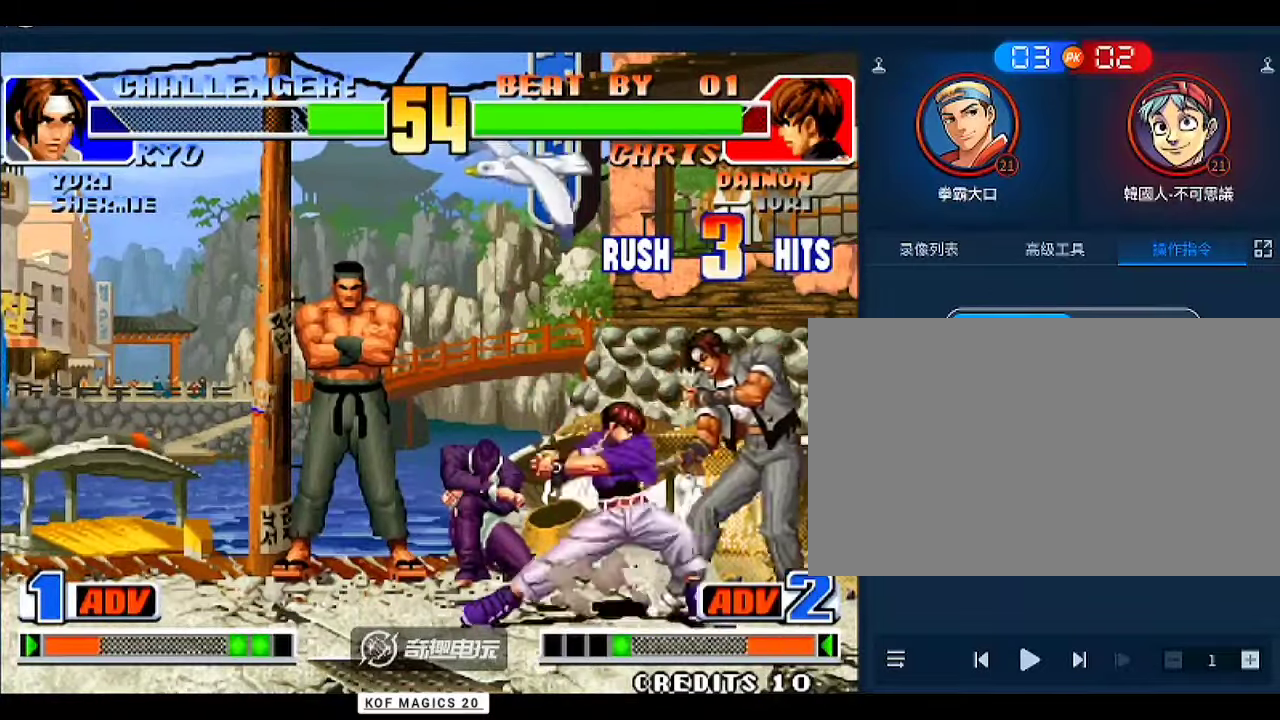
{"dt_ms": 500, "buttons": [], "left_stick": "center", "events": []}
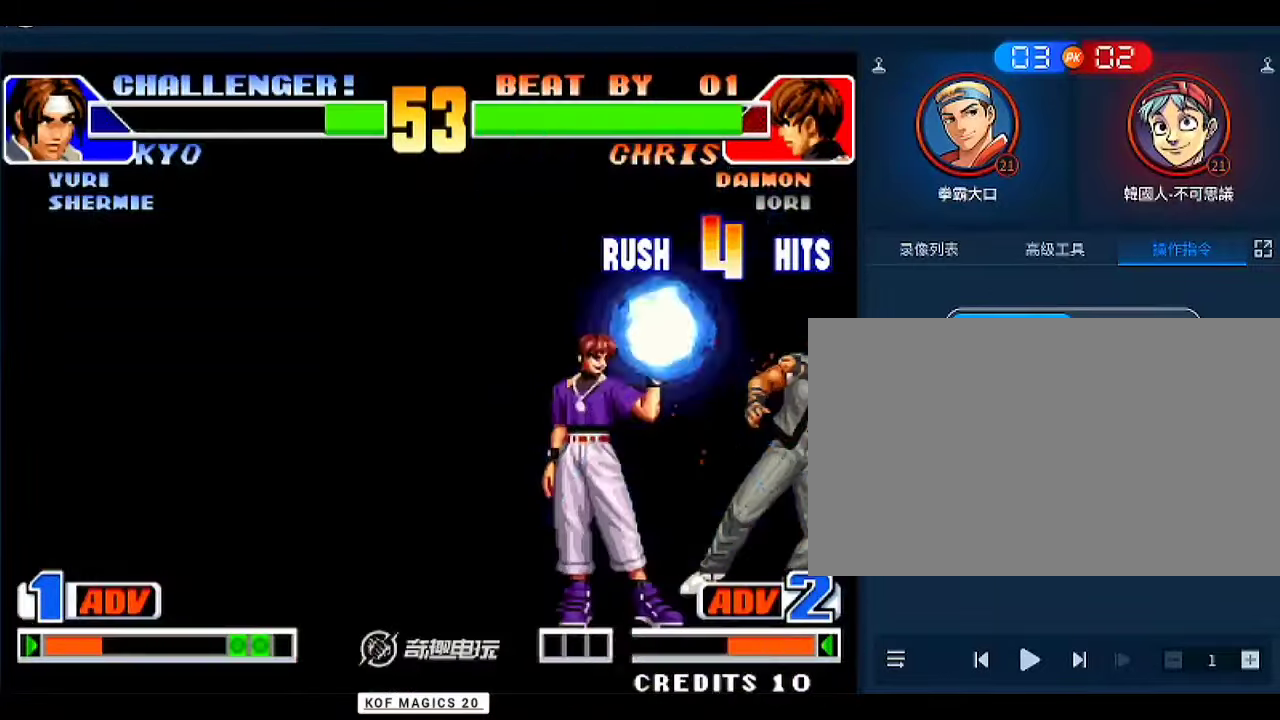
{"dt_ms": 500, "buttons": [], "left_stick": "center", "events": []}
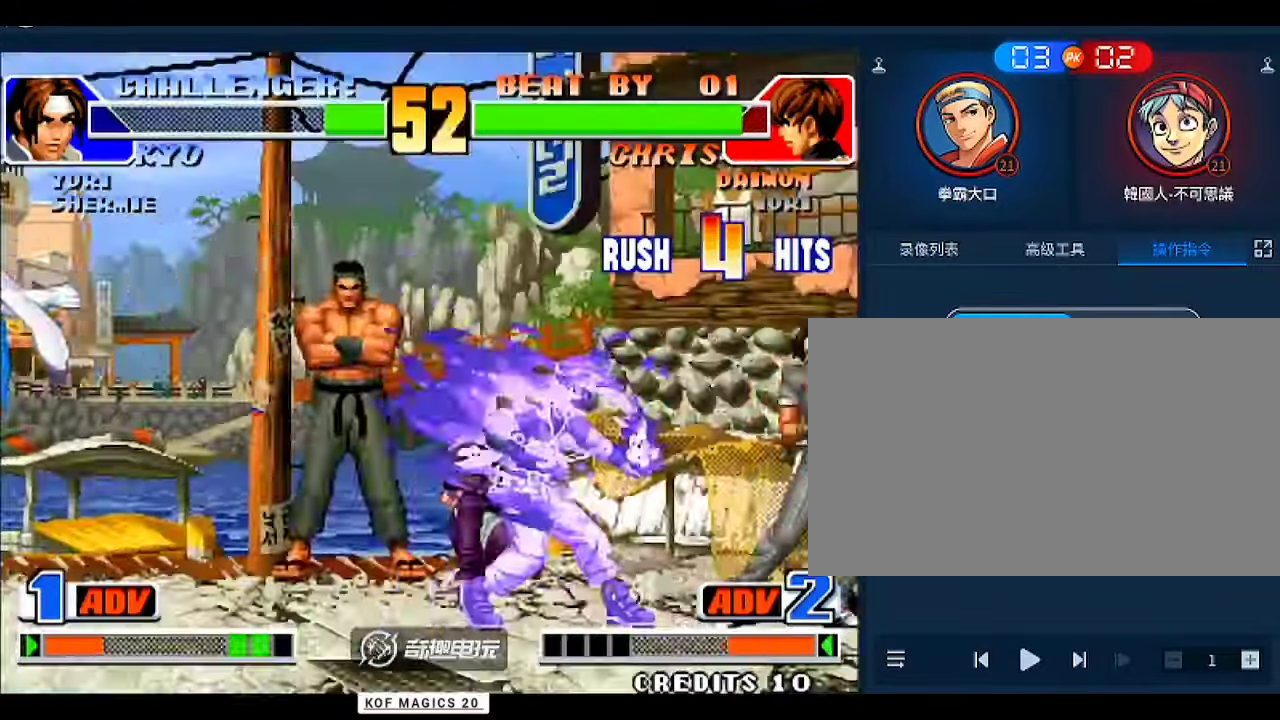
{"dt_ms": 500, "buttons": [], "left_stick": "center", "events": []}
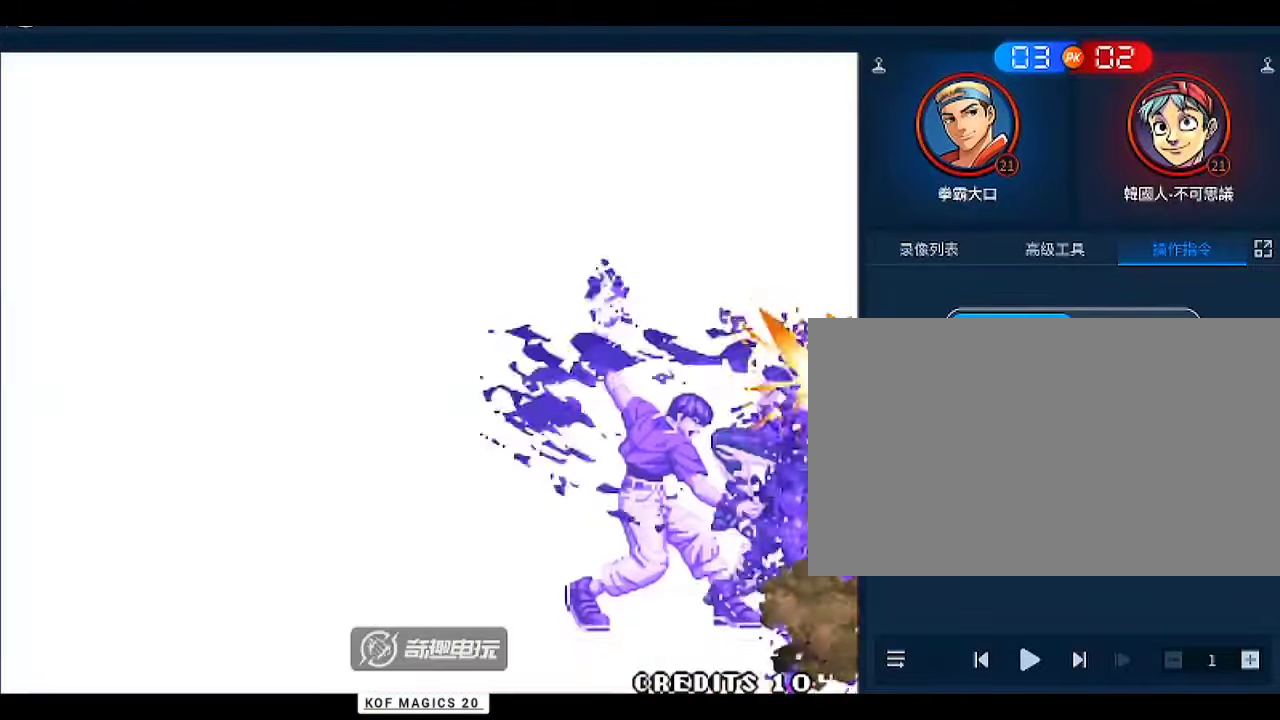
{"dt_ms": 500, "buttons": [], "left_stick": "center", "events": []}
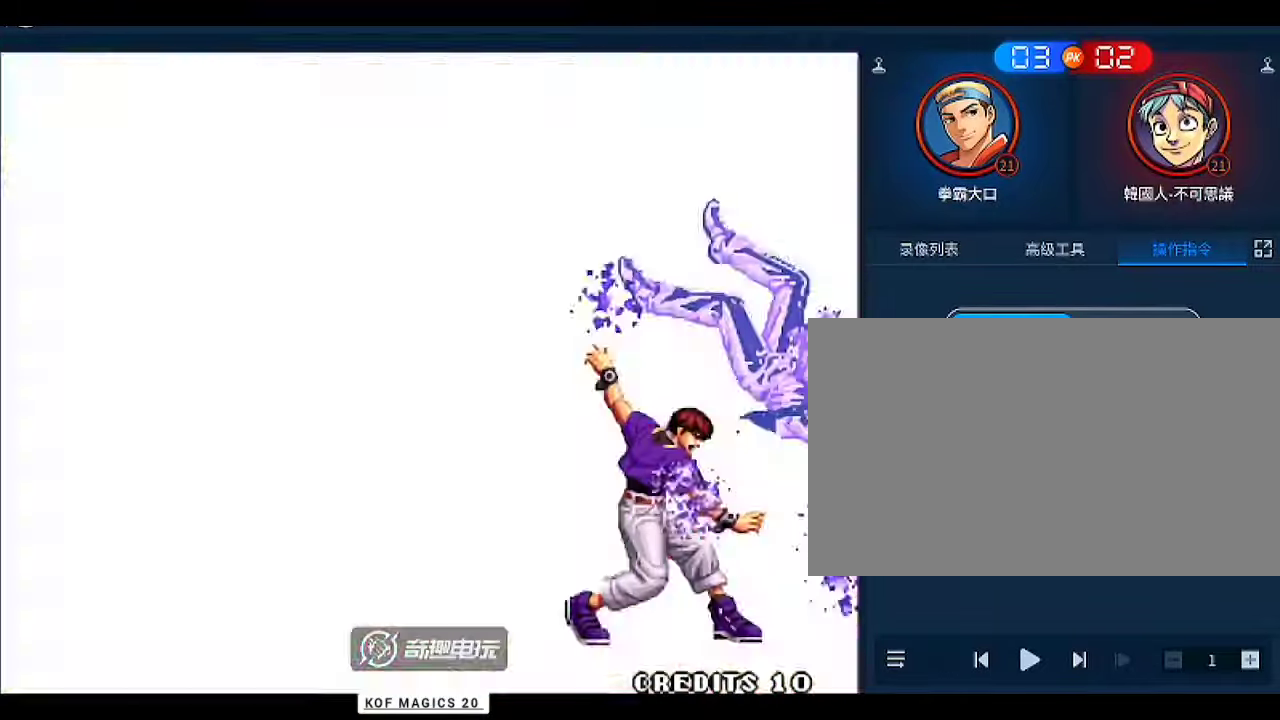
{"dt_ms": 500, "buttons": [], "left_stick": "center", "events": []}
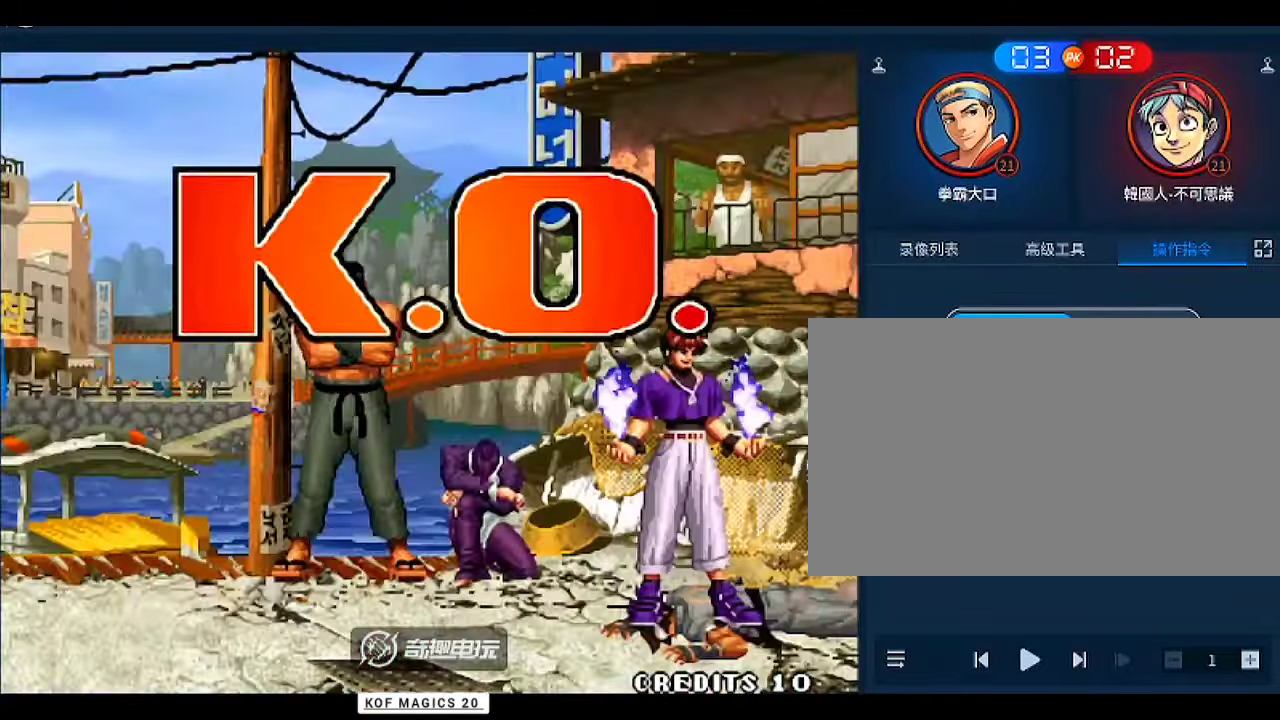
{"dt_ms": 500, "buttons": [], "left_stick": "center", "events": []}
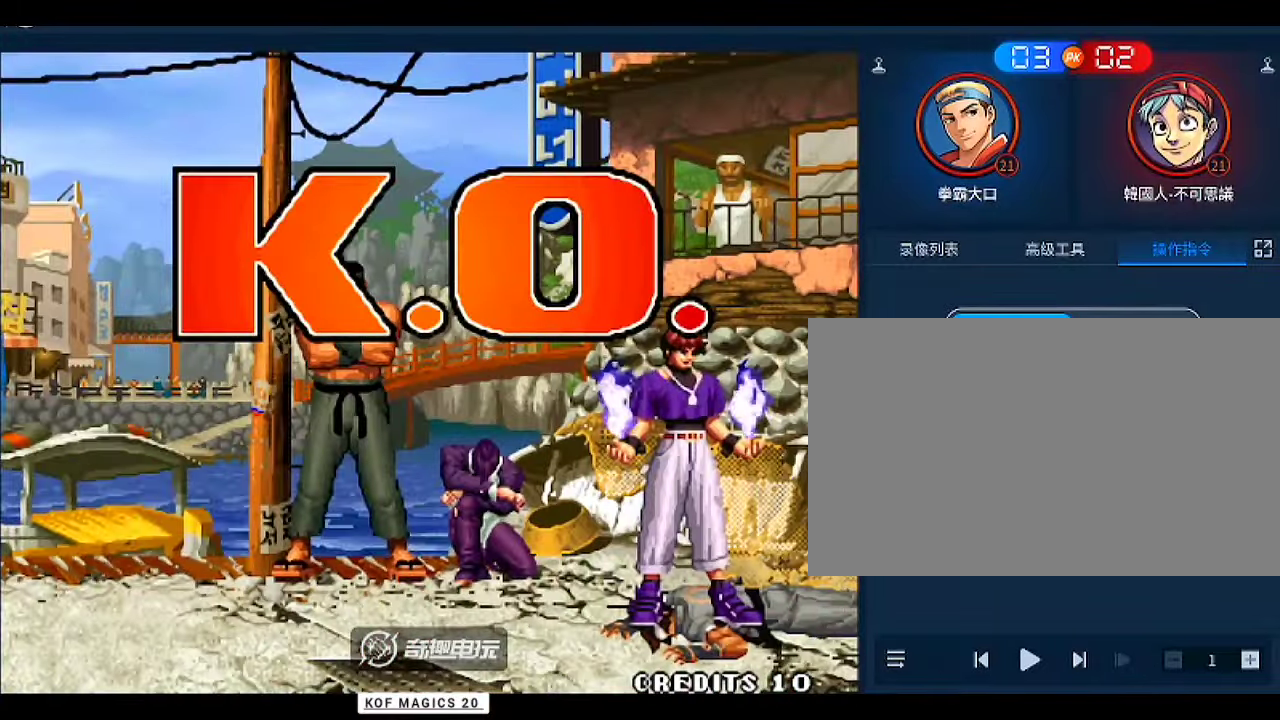
{"dt_ms": 500, "buttons": [], "left_stick": "center", "events": []}
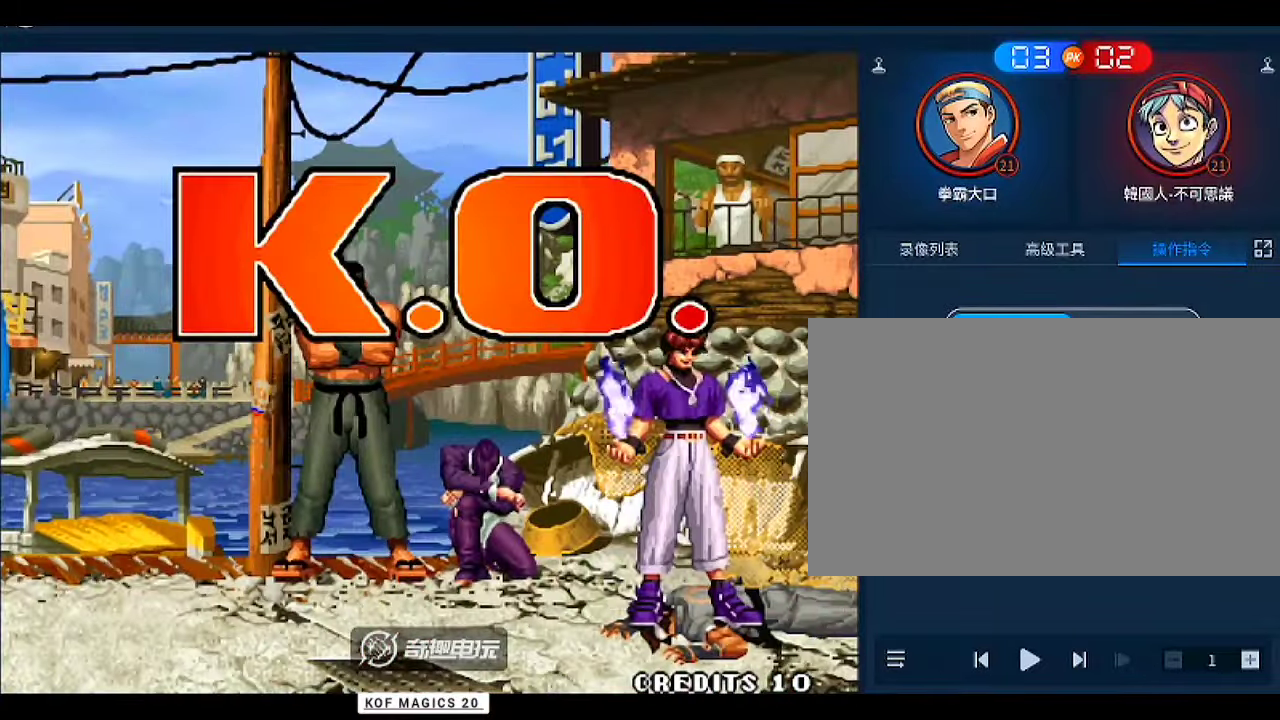
{"dt_ms": 500, "buttons": [], "left_stick": "down-left", "events": [[67, "left_stick", "right"], [400, "left_stick", "down-left"]]}
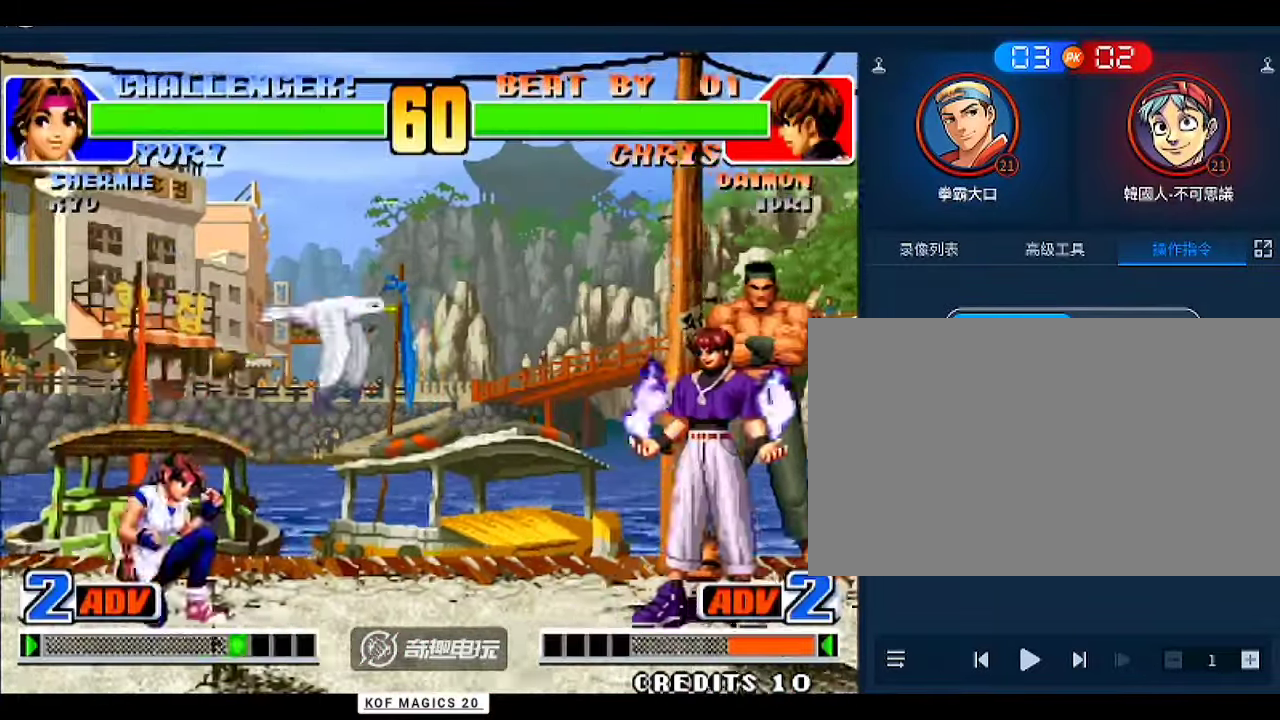
{"dt_ms": 1000, "buttons": [], "left_stick": "left"}
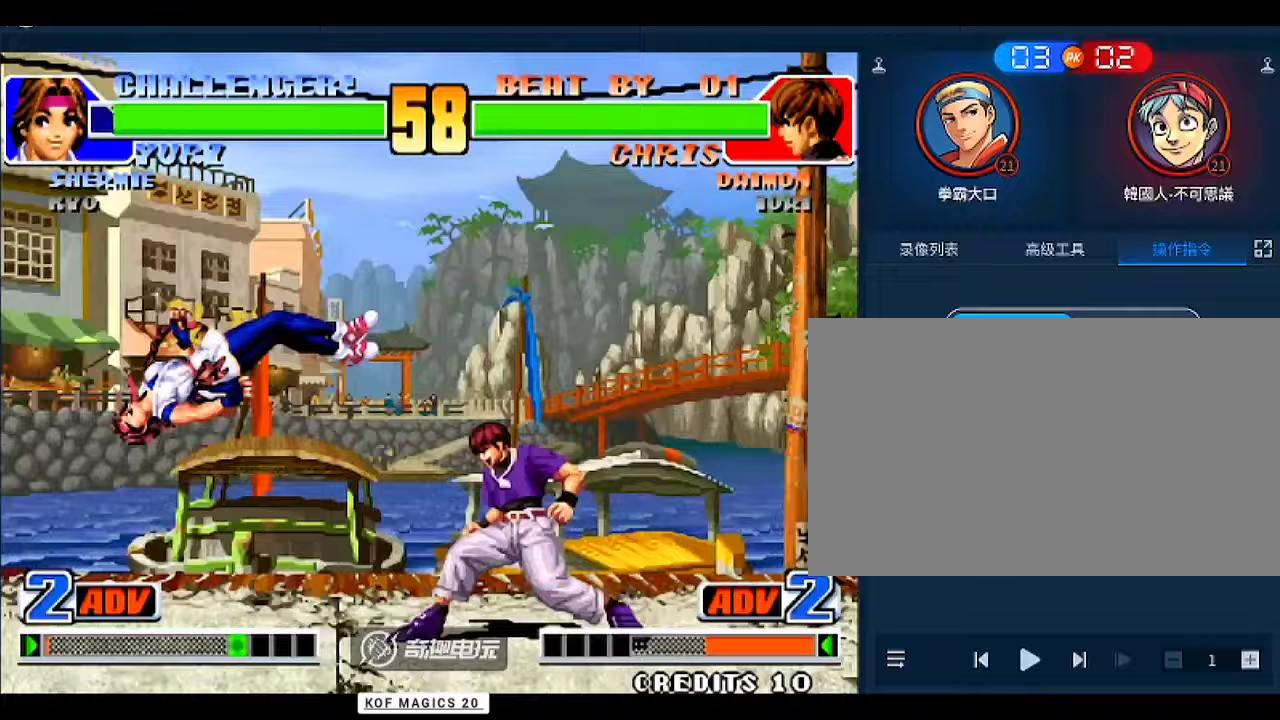
{"dt_ms": 500, "buttons": ["A"], "left_stick": "right", "events": [[100, "left_stick", "center"], [133, "A", "down"], [133, "B", "down"], [200, "A", "up"], [233, "B", "up"], [300, "left_stick", "right"], [467, "A", "down"]]}
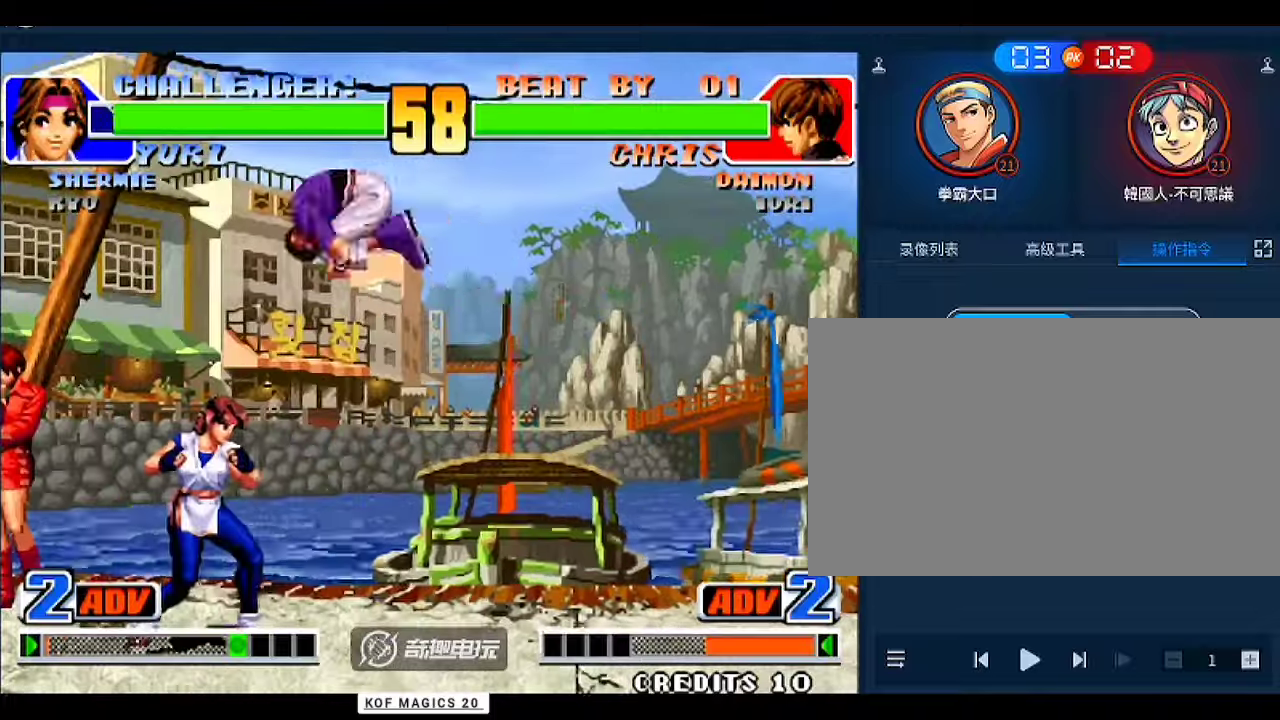
{"dt_ms": 500, "buttons": ["D"], "left_stick": "center", "events": [[167, "A", "up"], [333, "D", "down"], [333, "left_stick", "center"], [400, "D", "up"], [433, "A", "down"], [433, "D", "down"], [467, "A", "up"]]}
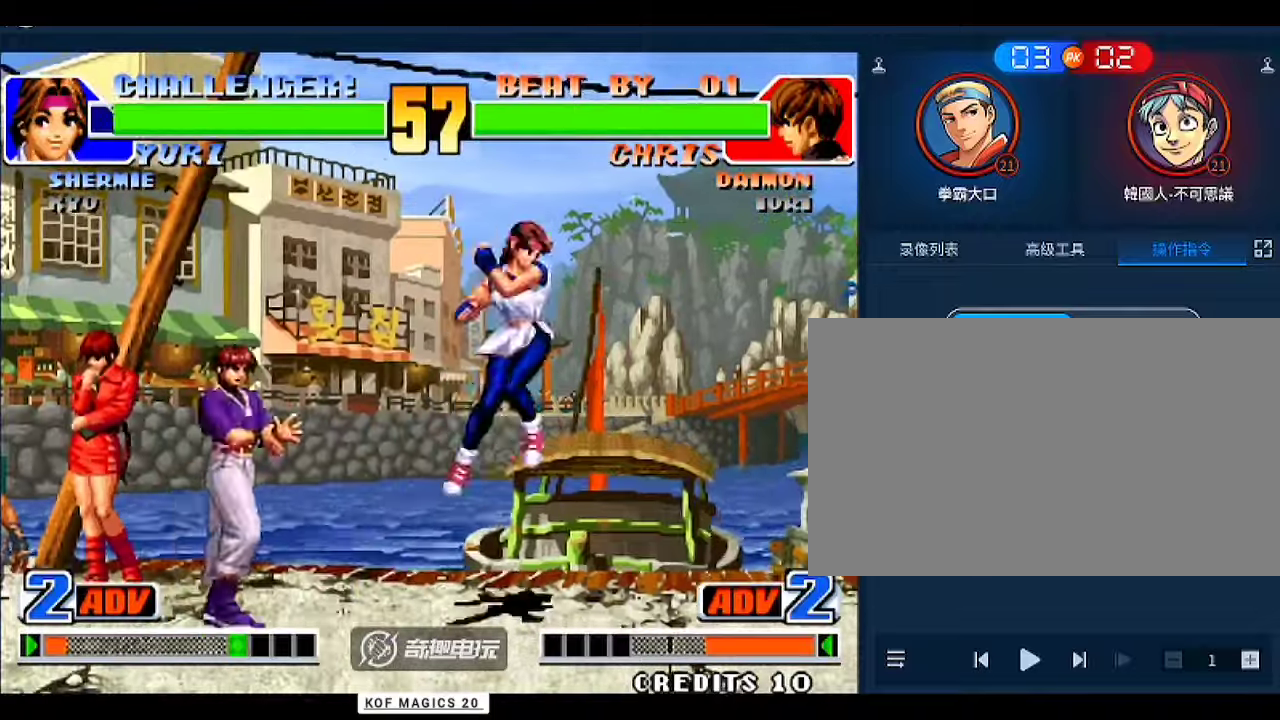
{"dt_ms": 500, "buttons": [], "left_stick": "down-right", "events": [[67, "D", "up"], [200, "left_stick", "right"], [300, "left_stick", "down-right"]]}
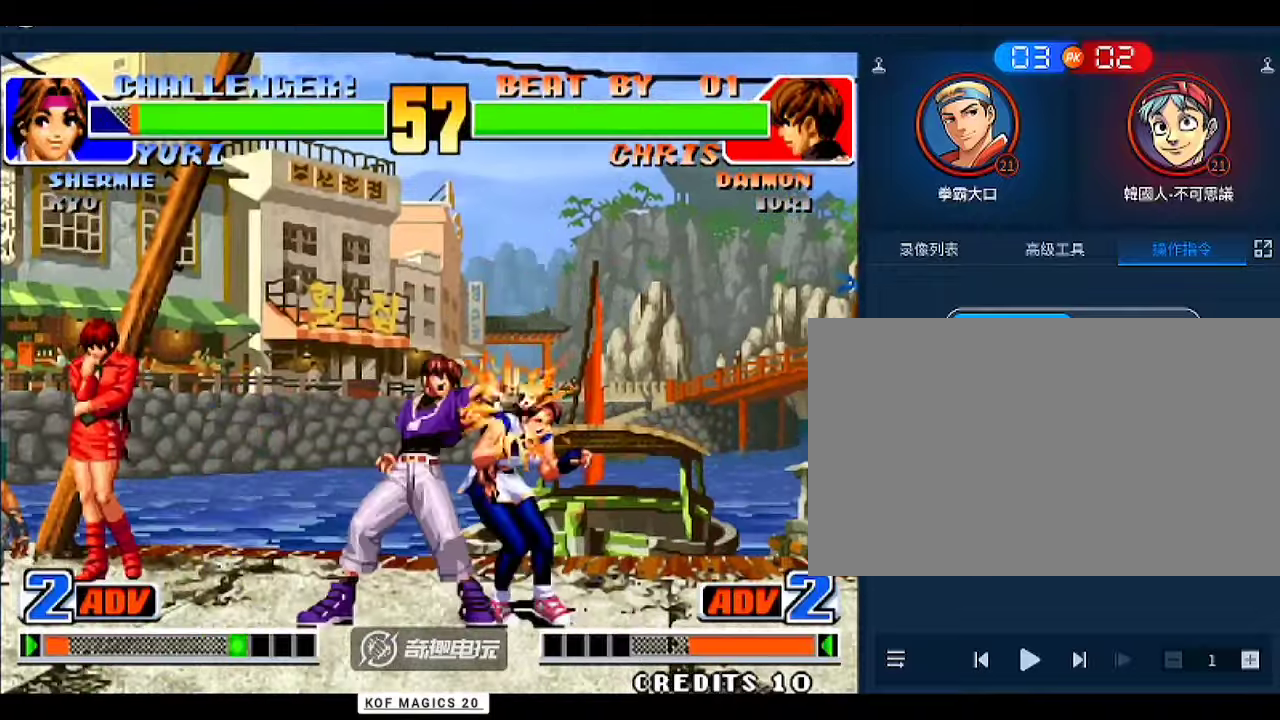
{"dt_ms": 500, "buttons": [], "left_stick": "down-right", "events": []}
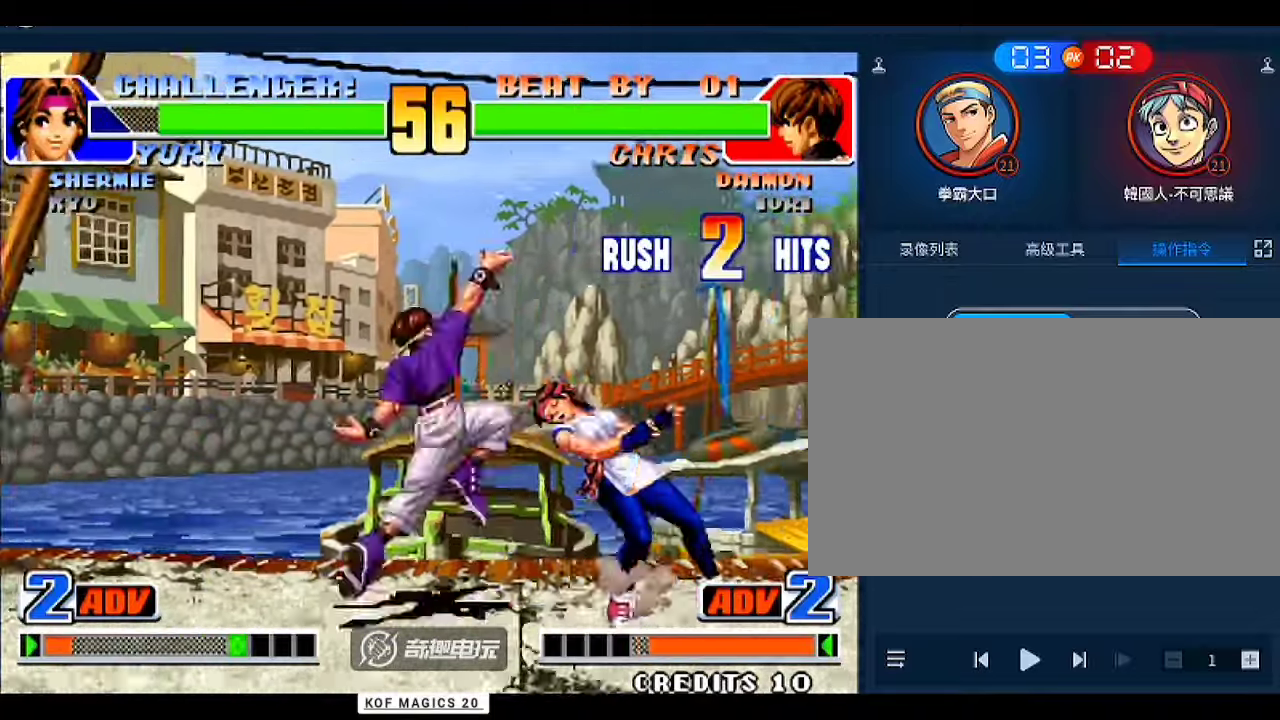
{"dt_ms": 500, "buttons": [], "left_stick": "center", "events": [[33, "left_stick", "down"], [167, "left_stick", "center"]]}
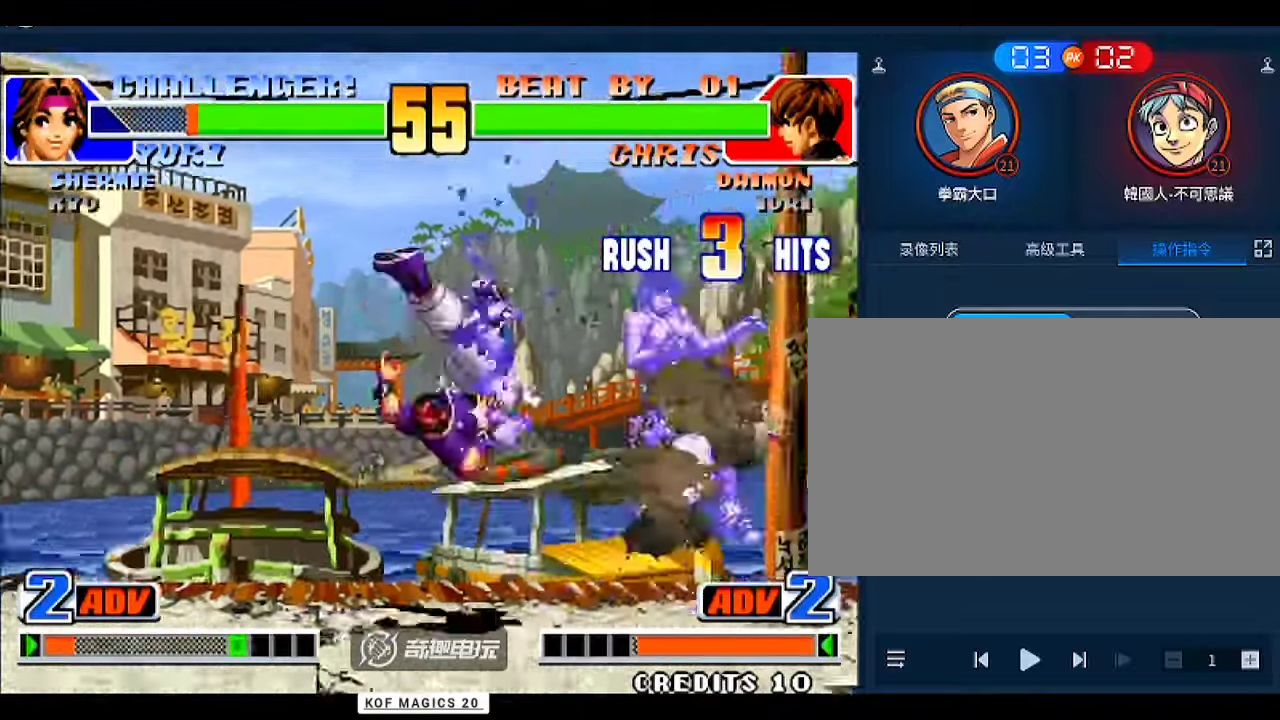
{"dt_ms": 500, "buttons": [], "left_stick": "center", "events": [[333, "A", "down"], [333, "B", "down"], [400, "A", "up"], [400, "B", "up"]]}
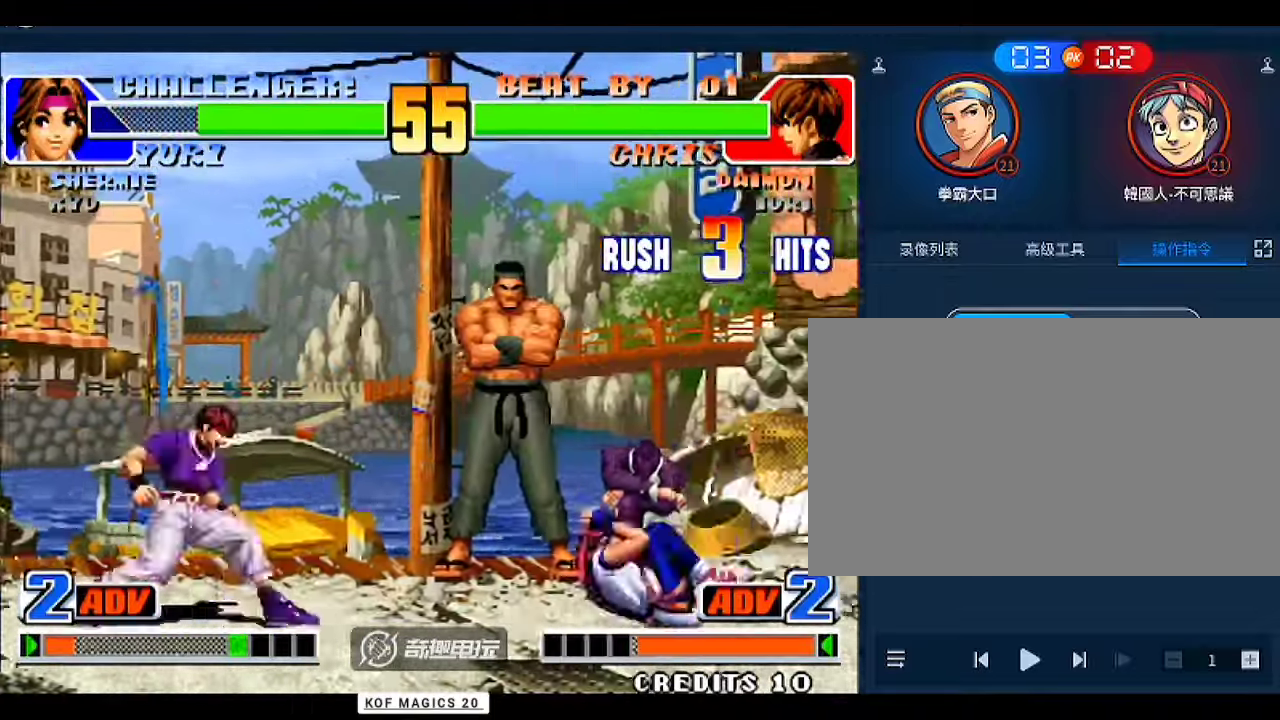
{"dt_ms": 500, "buttons": [], "left_stick": "center", "events": [[133, "left_stick", "down"], [233, "left_stick", "right"], [300, "left_stick", "center"]]}
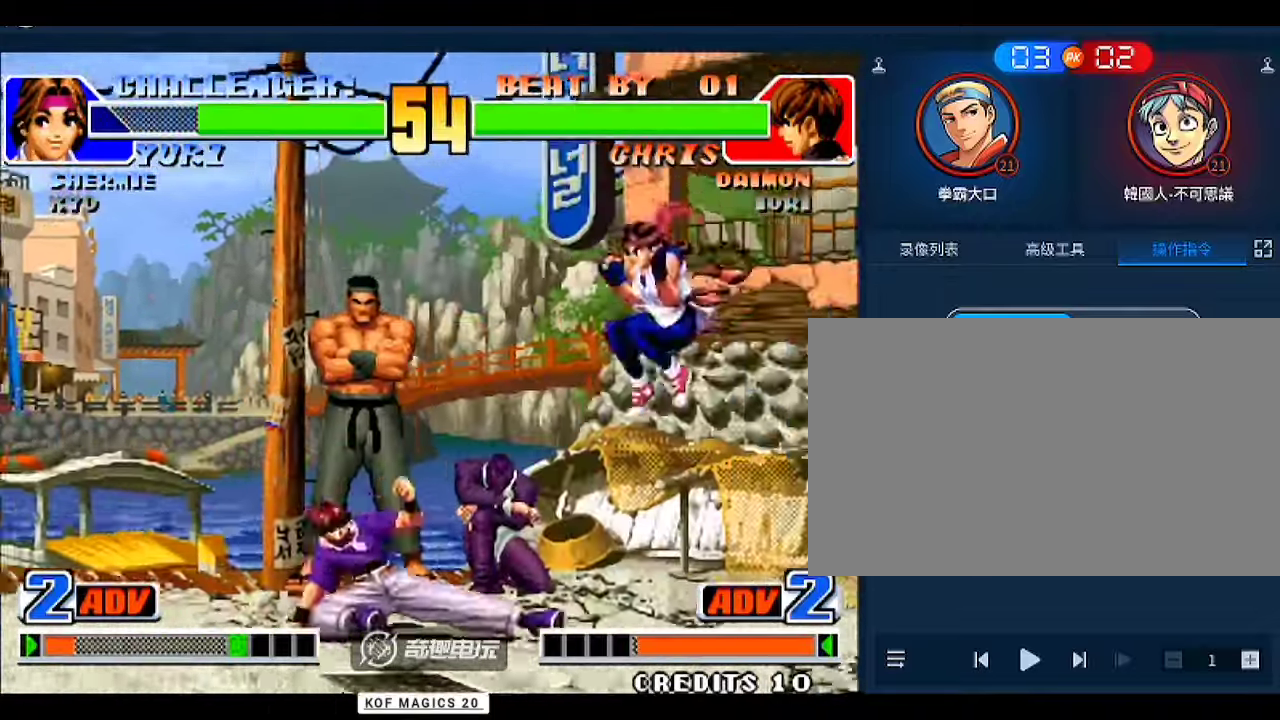
{"dt_ms": 500, "buttons": [], "left_stick": "center", "events": [[33, "C", "down"], [100, "C", "up"], [233, "left_stick", "right"], [367, "left_stick", "center"]]}
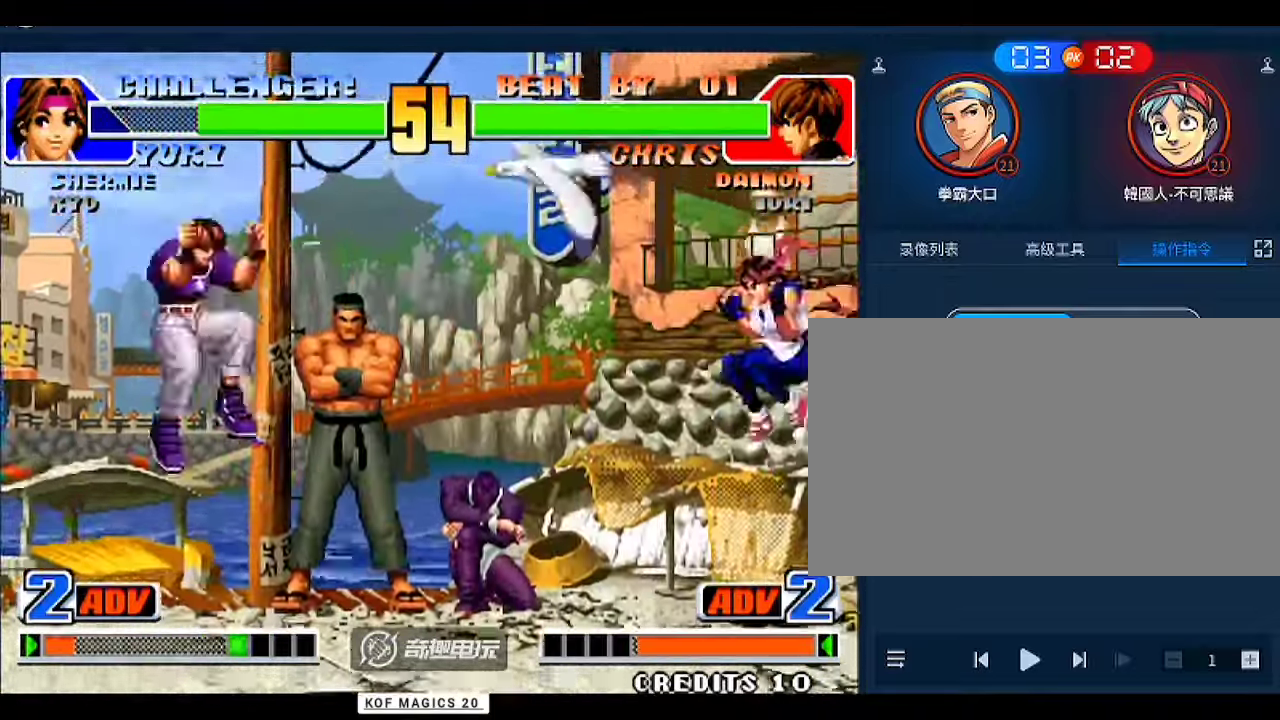
{"dt_ms": 500, "buttons": [], "left_stick": "left", "events": [[100, "C", "down"], [200, "C", "up"], [233, "left_stick", "left"], [300, "left_stick", "center"], [367, "left_stick", "left"]]}
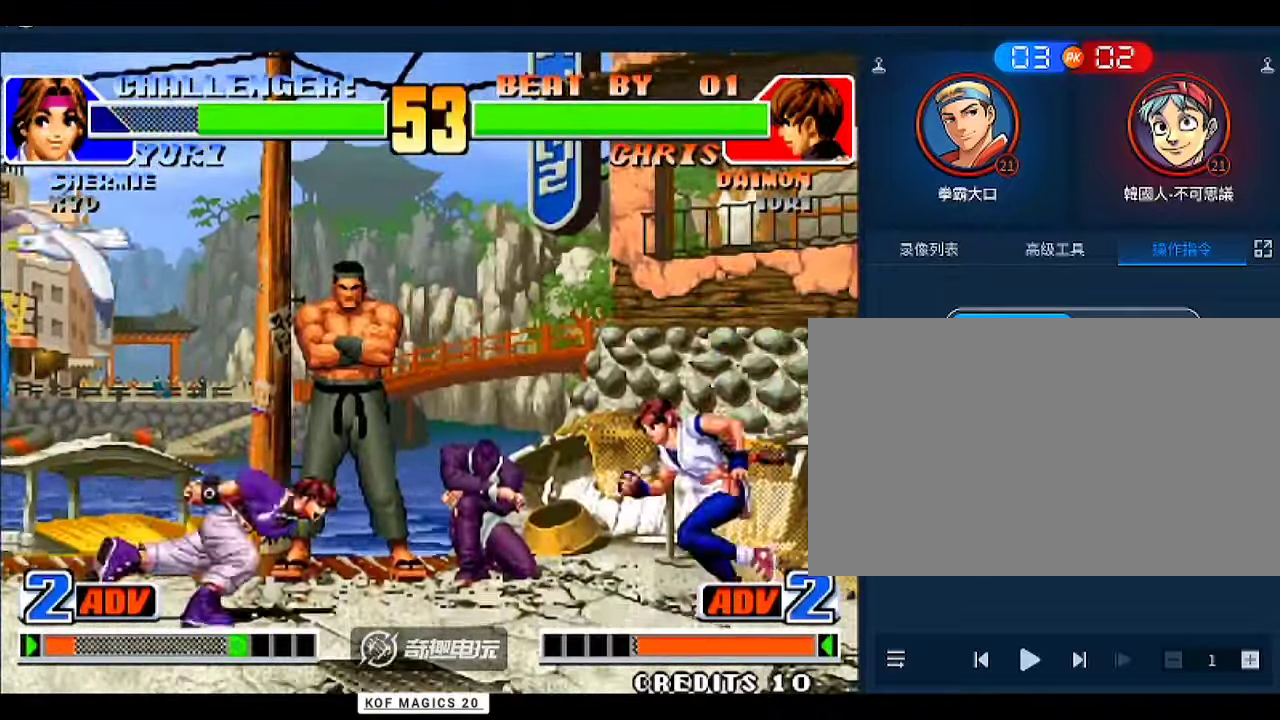
{"dt_ms": 500, "buttons": [], "left_stick": "down-right", "events": [[267, "left_stick", "down-right"], [367, "B", "down"], [400, "B", "up"]]}
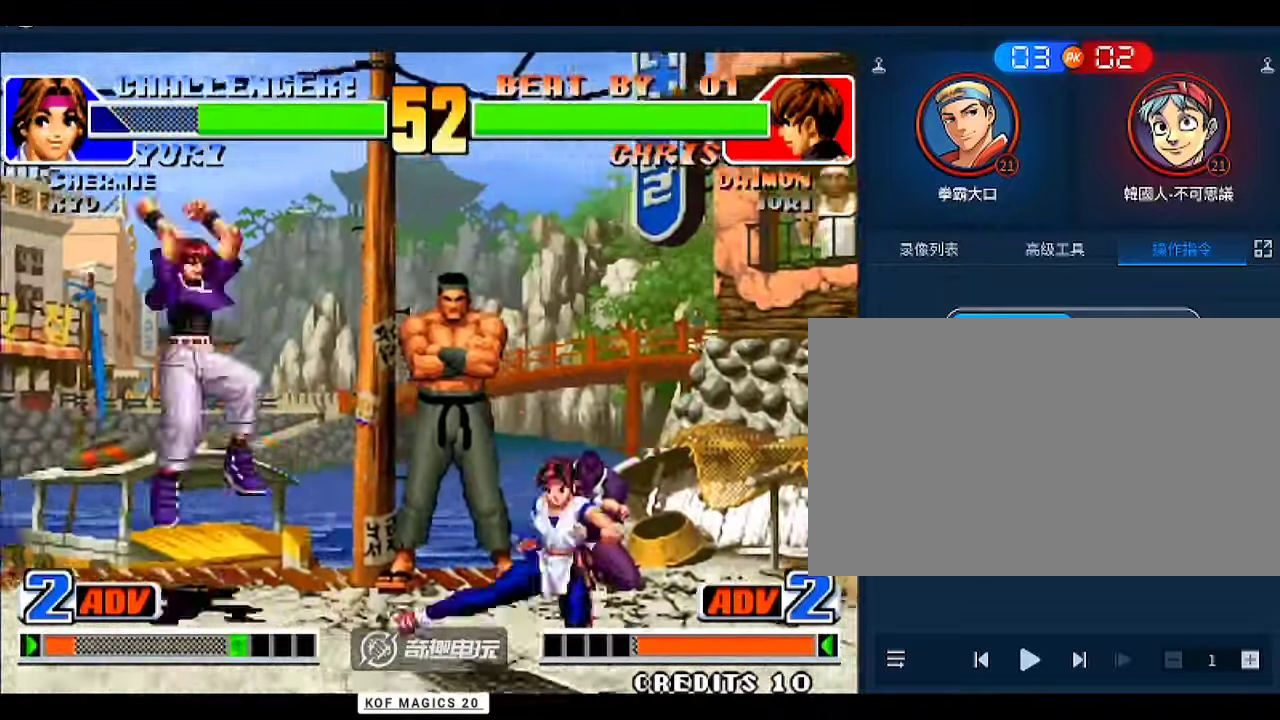
{"dt_ms": 500, "buttons": [], "left_stick": "left", "events": [[100, "left_stick", "left"], [333, "left_stick", "down-right"], [467, "left_stick", "left"]]}
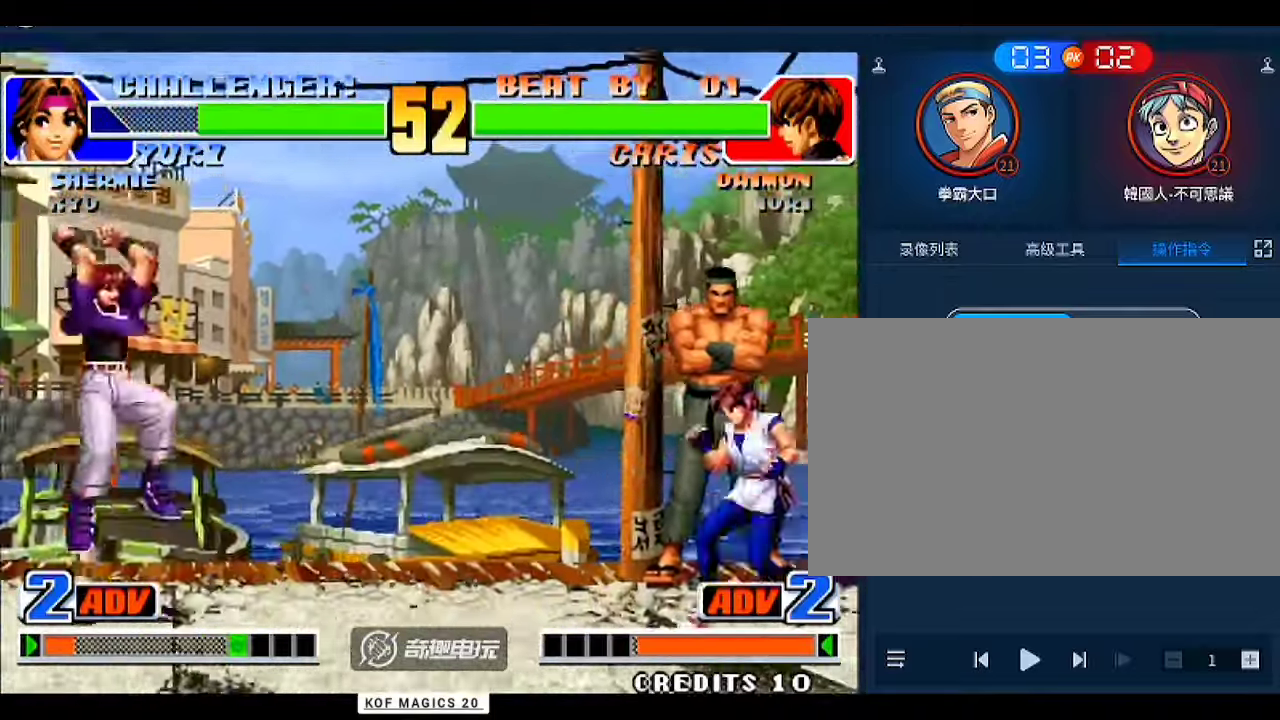
{"dt_ms": 500, "buttons": [], "left_stick": "right", "events": [[100, "left_stick", "down"], [167, "left_stick", "down-right"], [233, "C", "down"], [300, "C", "up"], [400, "left_stick", "center"], [467, "left_stick", "right"]]}
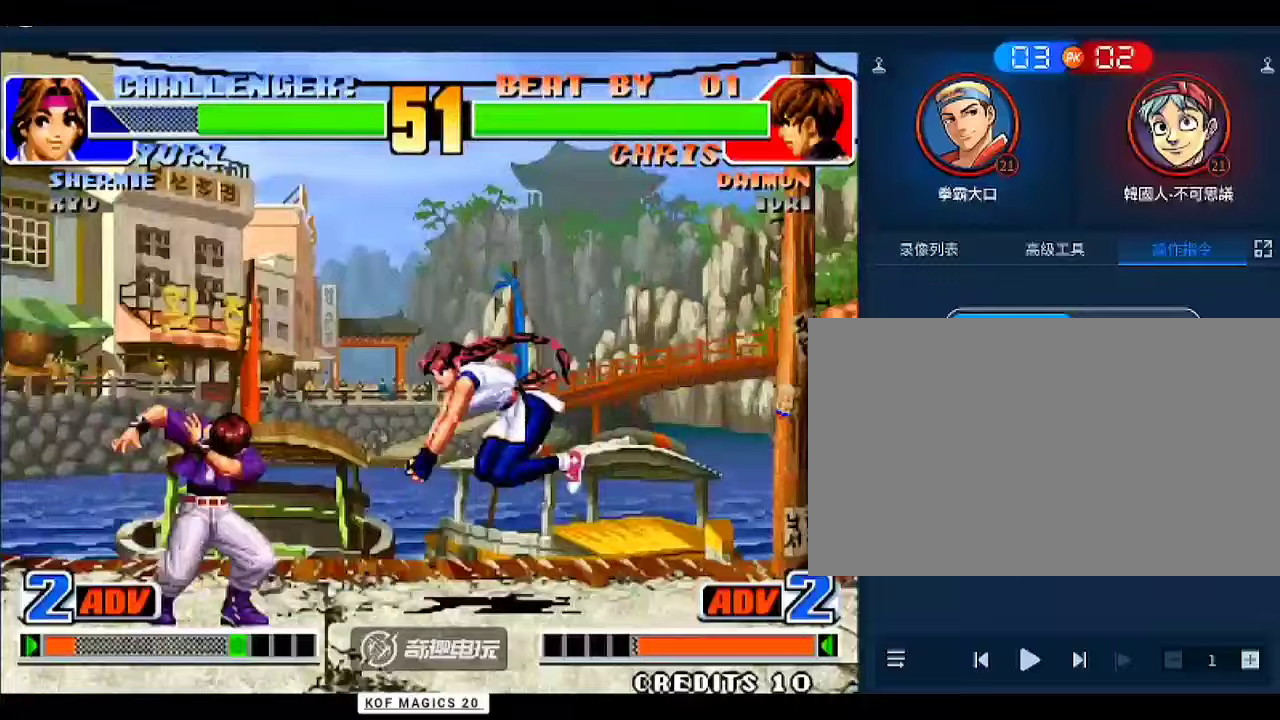
{"dt_ms": 500, "buttons": [], "left_stick": "down-right", "events": [[100, "left_stick", "up-right"], [200, "left_stick", "down-right"], [233, "C", "down"], [400, "C", "up"]]}
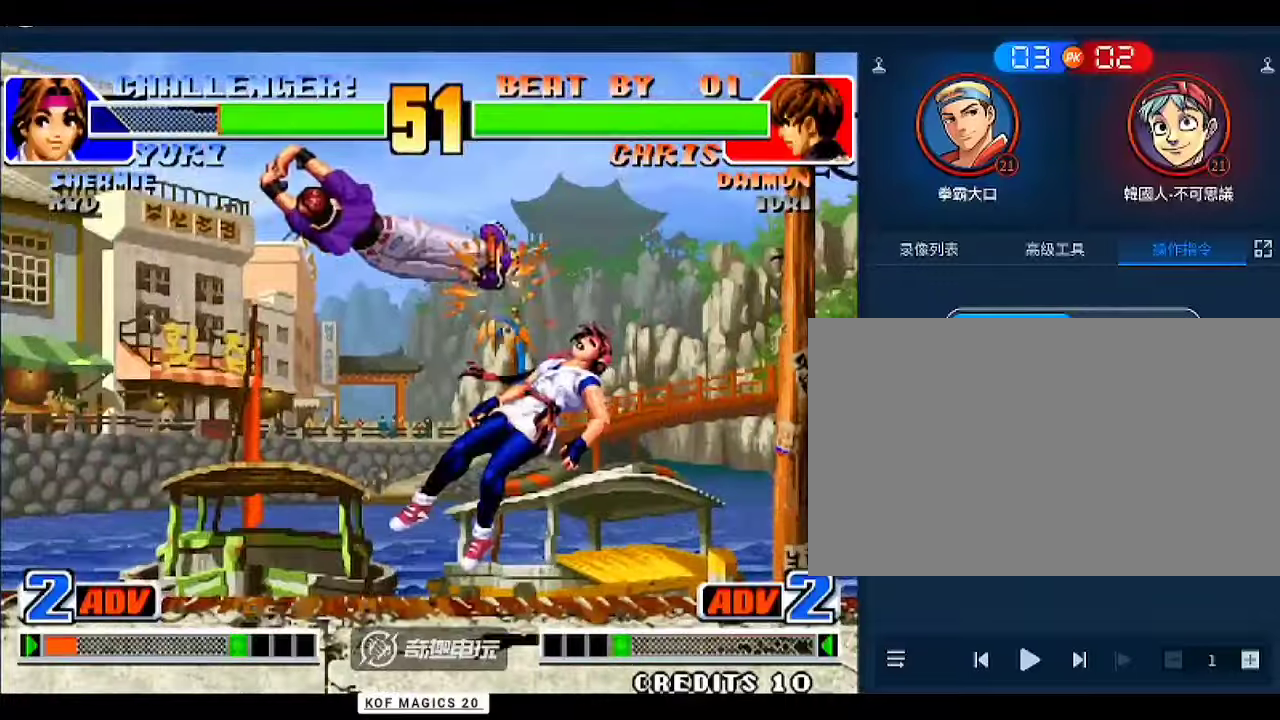
{"dt_ms": 500, "buttons": ["A", "B"], "left_stick": "center", "events": [[33, "left_stick", "center"], [500, "A", "down"], [500, "B", "down"]]}
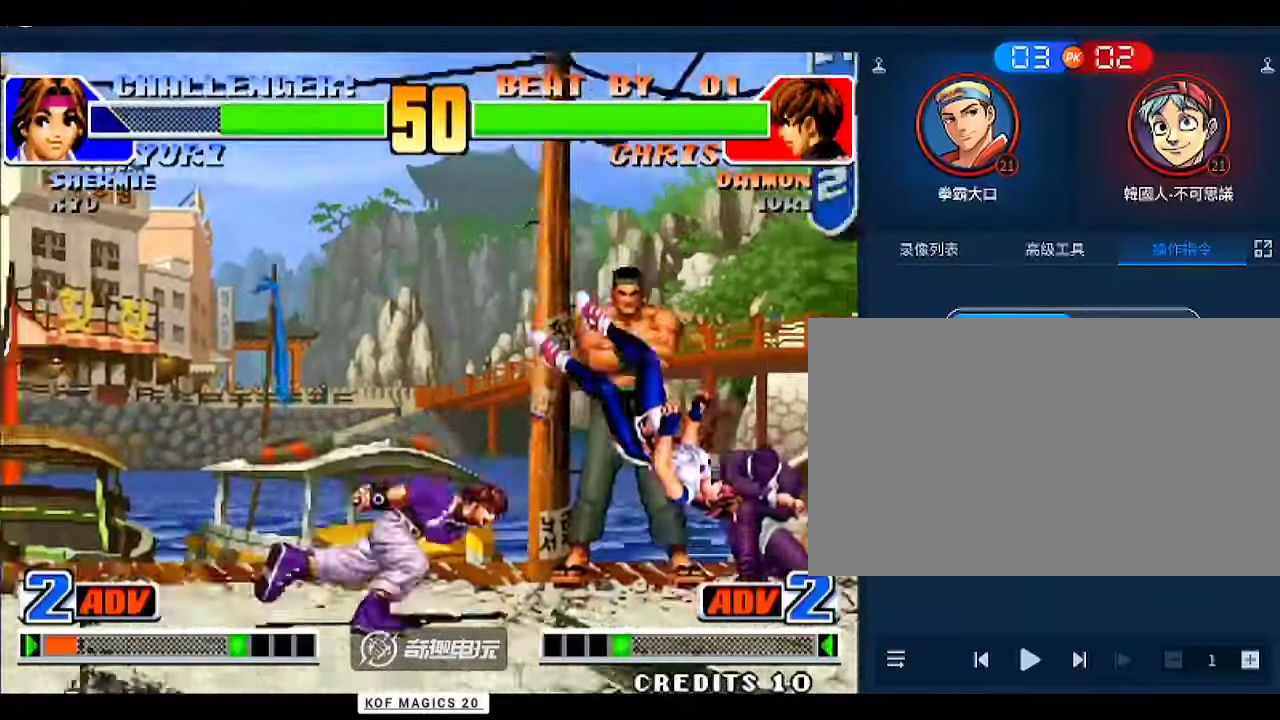
{"dt_ms": 500, "buttons": [], "left_stick": "right", "events": [[67, "A", "up"], [67, "B", "up"], [233, "left_stick", "right"]]}
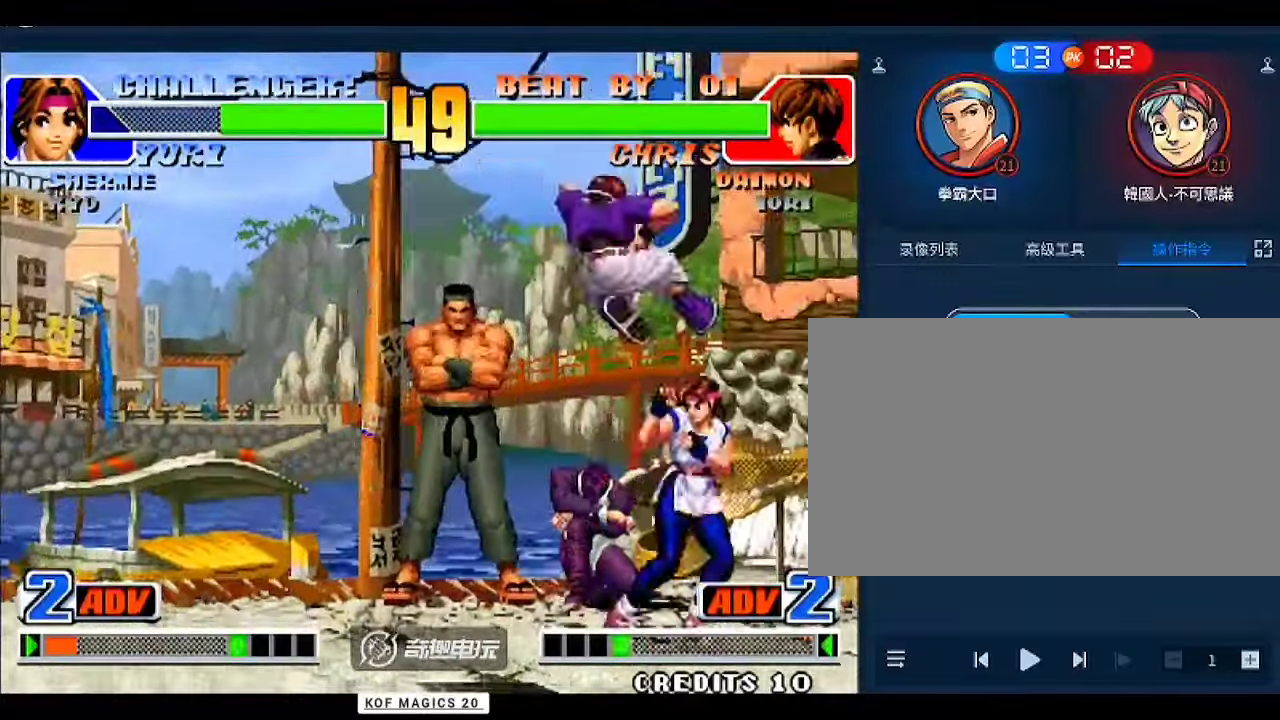
{"dt_ms": 500, "buttons": [], "left_stick": "down-right", "events": [[267, "left_stick", "down-right"]]}
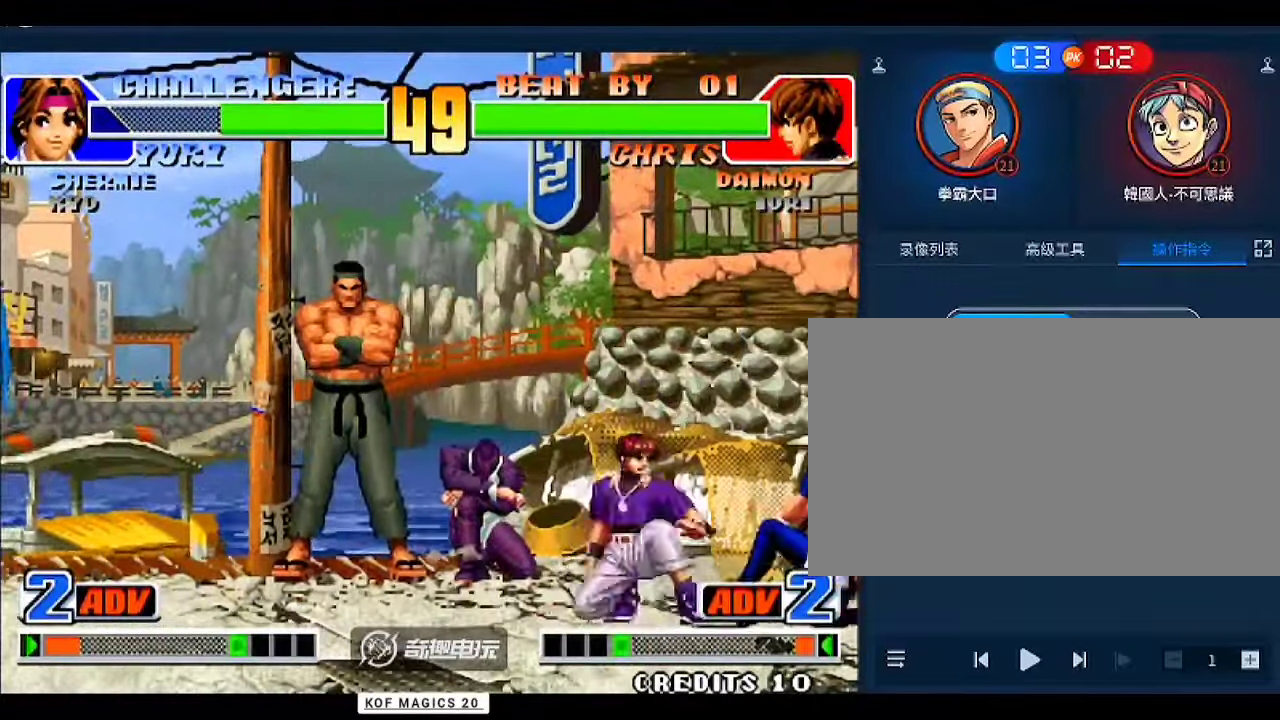
{"dt_ms": 500, "buttons": [], "left_stick": "down-right", "events": [[33, "C", "down"], [133, "C", "up"], [433, "C", "down"], [500, "C", "up"]]}
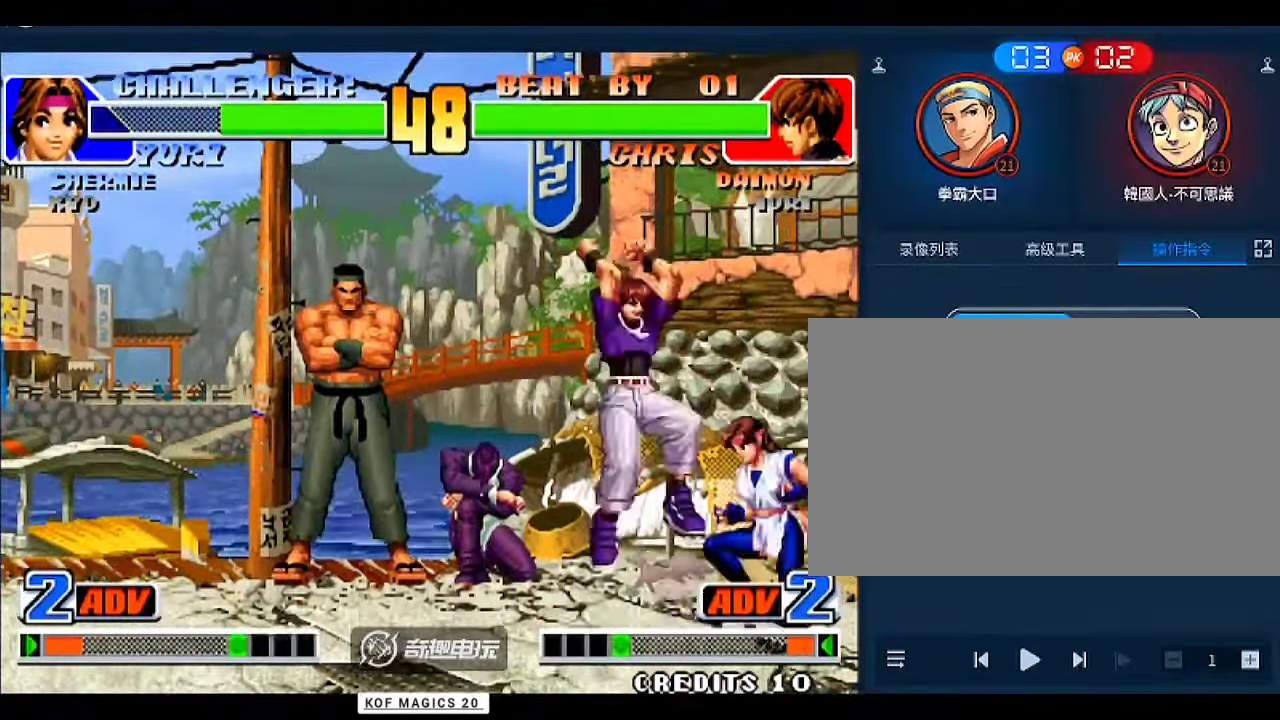
{"dt_ms": 500, "buttons": [], "left_stick": "center", "events": [[333, "left_stick", "center"]]}
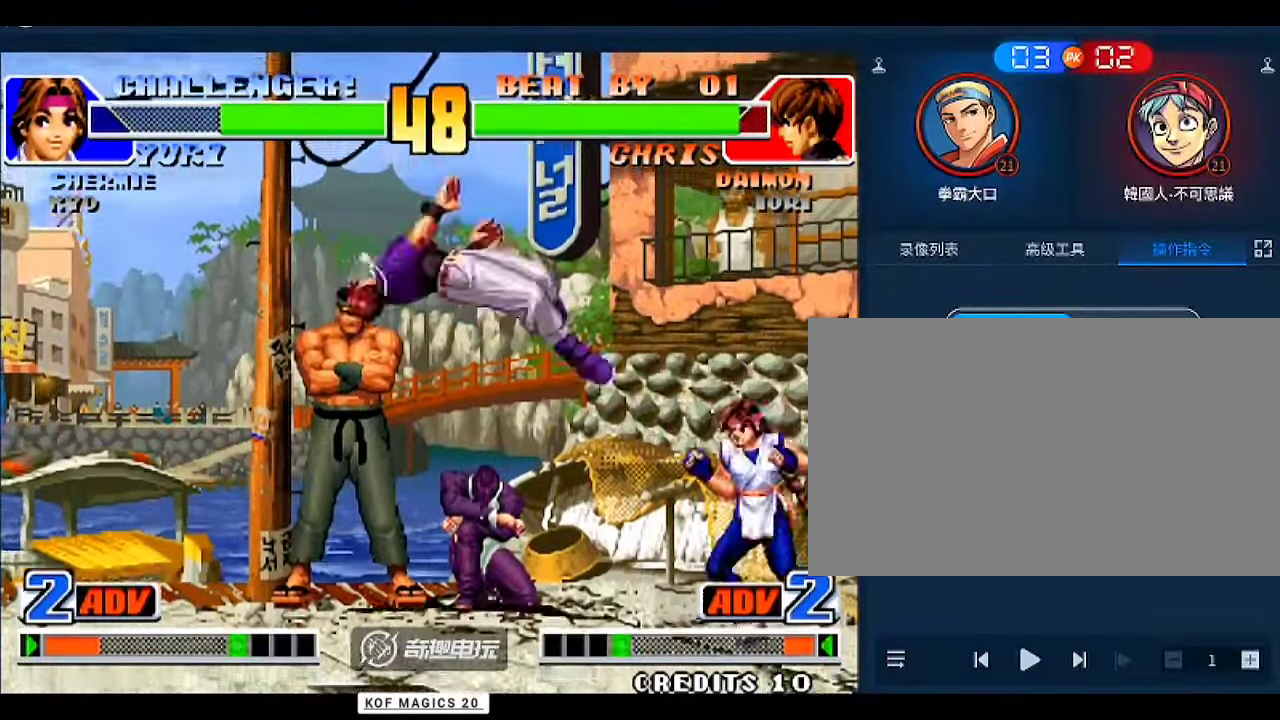
{"dt_ms": 500, "buttons": [], "left_stick": "down", "events": [[100, "left_stick", "down"], [200, "left_stick", "up-left"], [433, "left_stick", "down"]]}
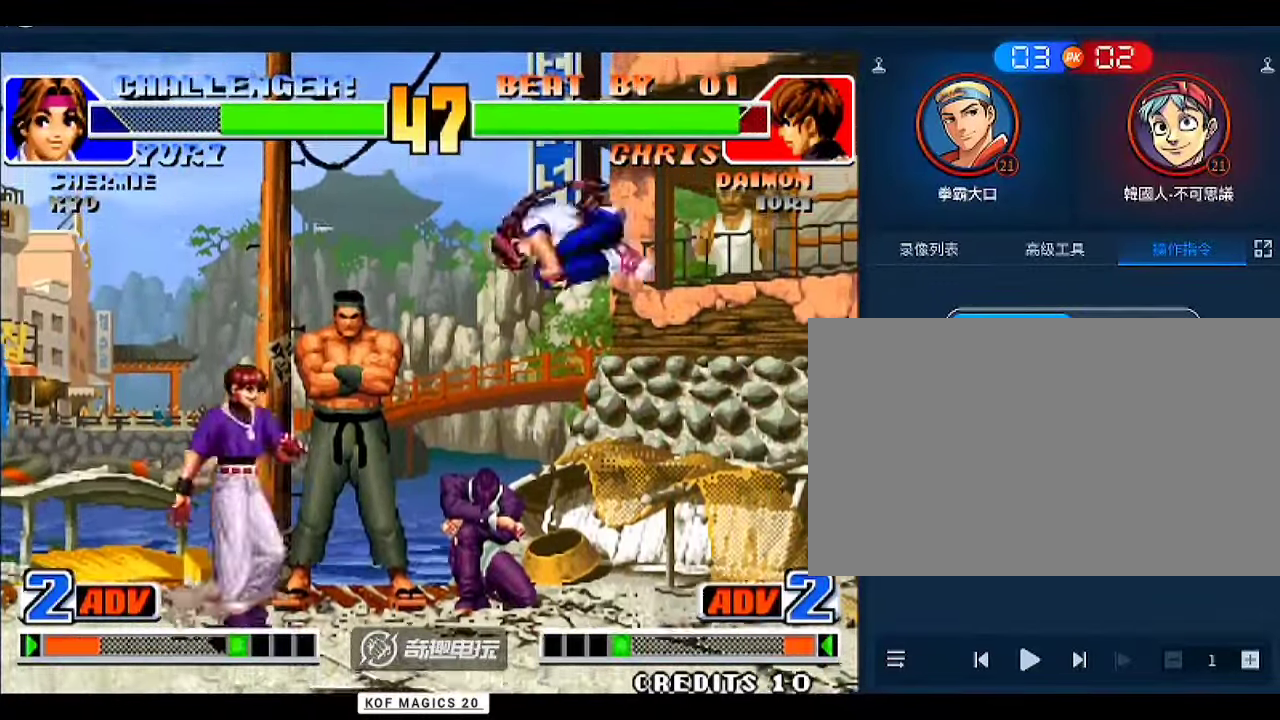
{"dt_ms": 500, "buttons": [], "left_stick": "center", "events": [[33, "D", "down"], [133, "D", "up"], [233, "left_stick", "center"]]}